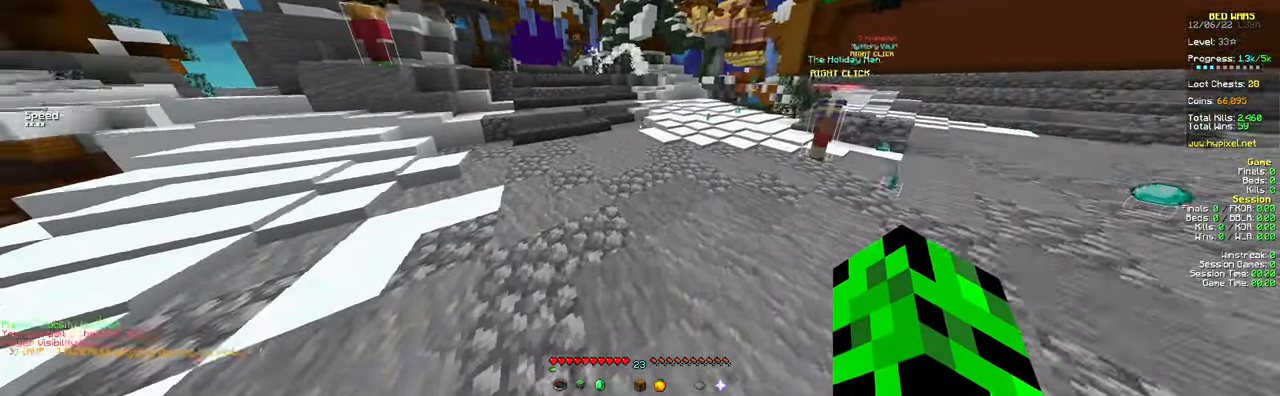
Gameplay with keyboard and mouse; each line is a JSON object with the keys and mouse buttons held at the frame after it. "events" lists presses ("down") and releases ("up") of "a", "d", "s", "space", "w", "mouse_left" and "mouse_right" between this image and that frame as [ms after this image, input, new state], when the widget could be followed in between. "mouse_left", "mouse_right" = the "left", "right" buttons of the "mouse" list. No other keys are recorded. Fast repeated clicks can show as one long hold. Mouse movement is not recorded.
{"keys": ["w"], "mouse": [], "events": [[434, "space", "up"]]}
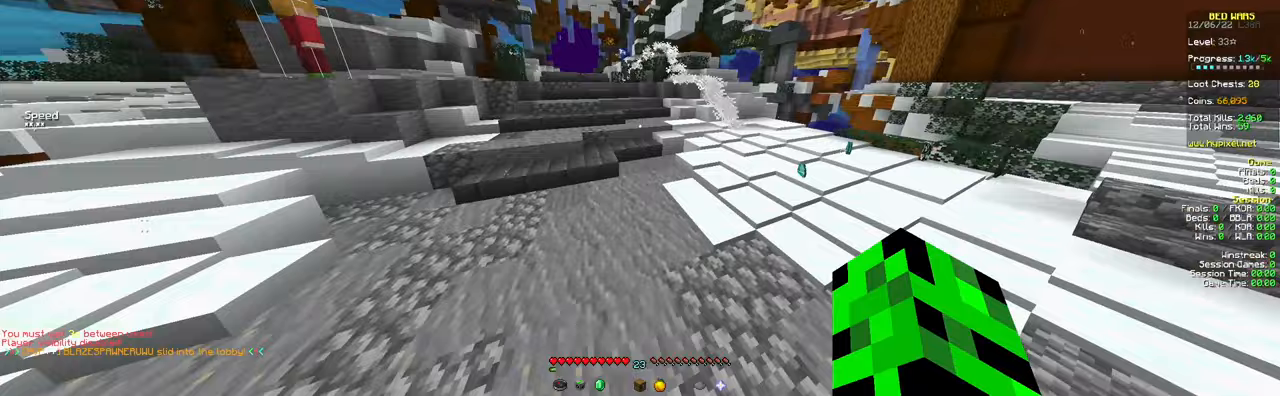
{"keys": ["w"], "mouse": [], "events": []}
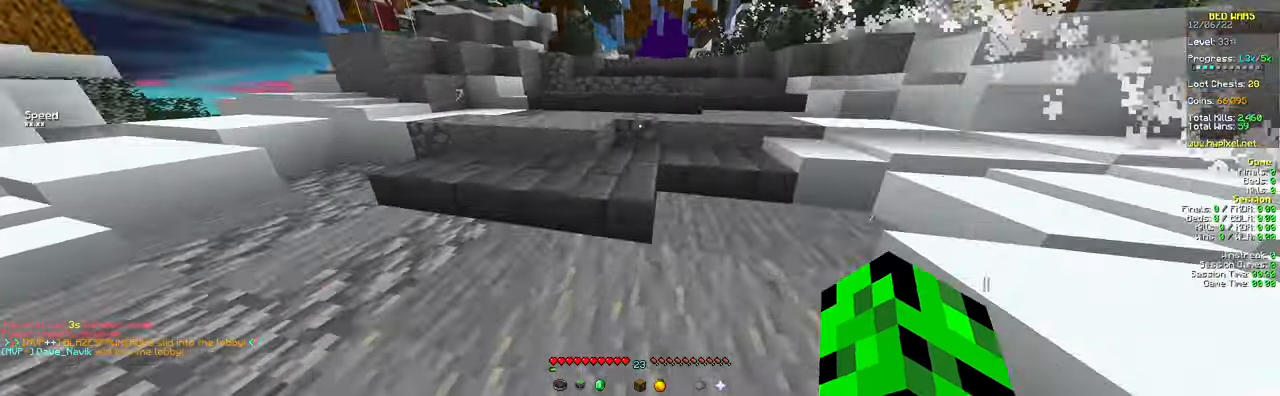
{"keys": ["space", "w"], "mouse": [], "events": [[83, "a", "down"], [83, "space", "down"], [367, "space", "up"], [467, "a", "up"], [483, "space", "down"]]}
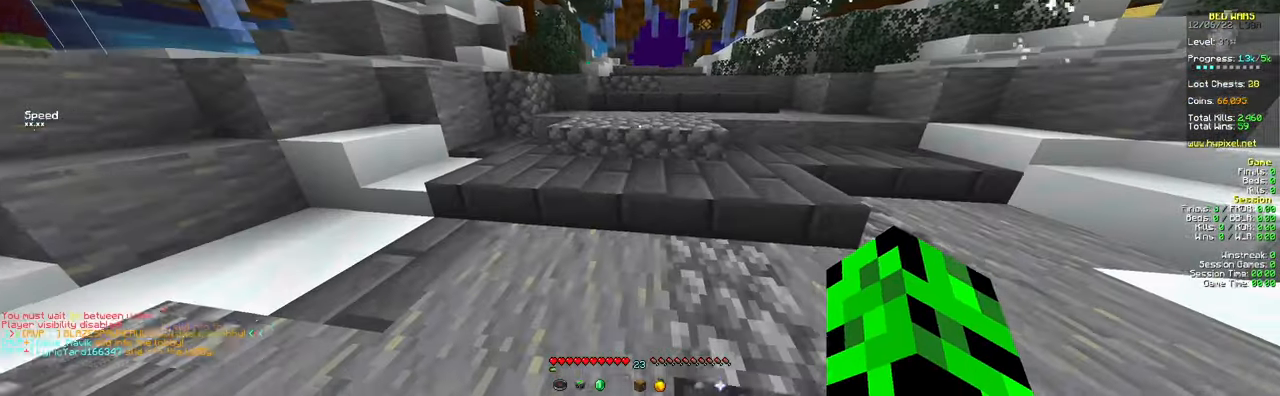
{"keys": ["space", "w"], "mouse": []}
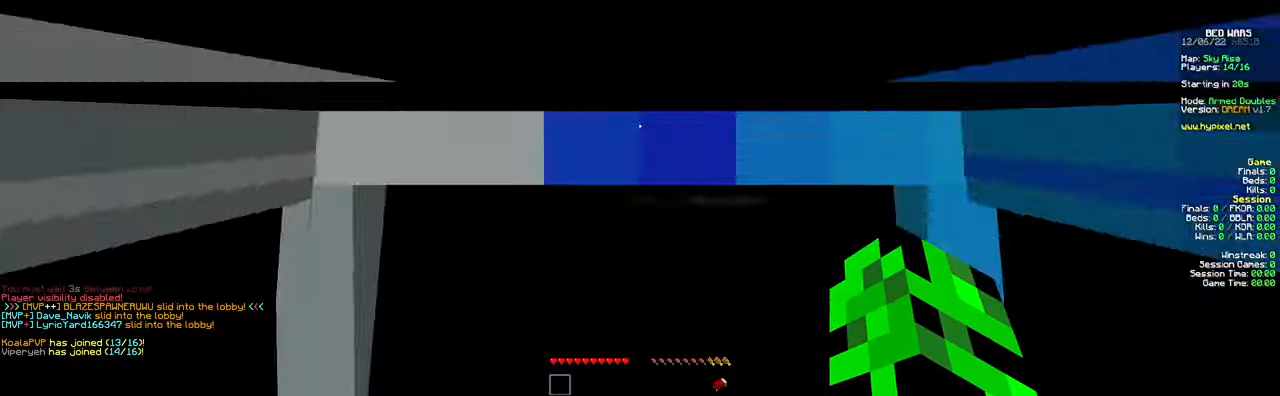
{"keys": [], "mouse": [], "events": [[150, "space", "up"], [266, "w", "up"]]}
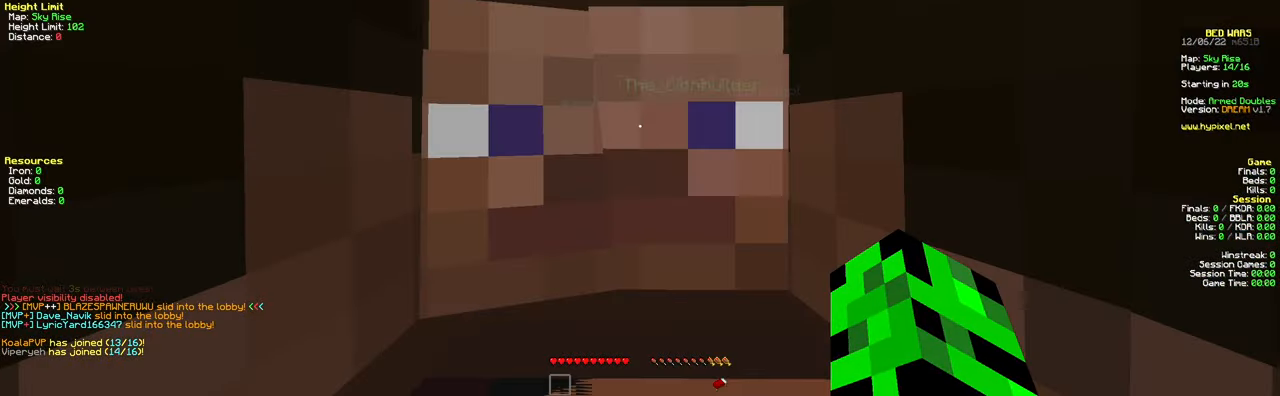
{"keys": [], "mouse": [], "events": []}
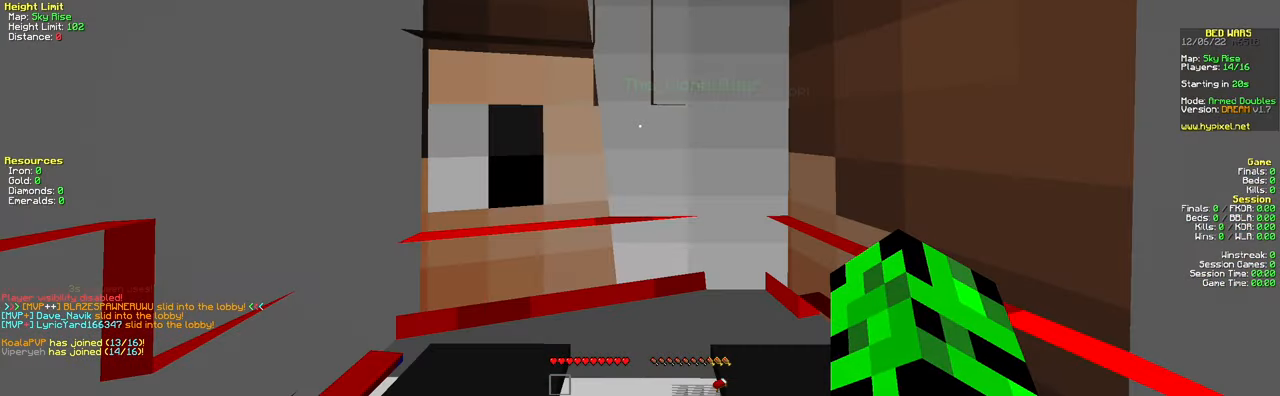
{"keys": ["space", "w"], "mouse": []}
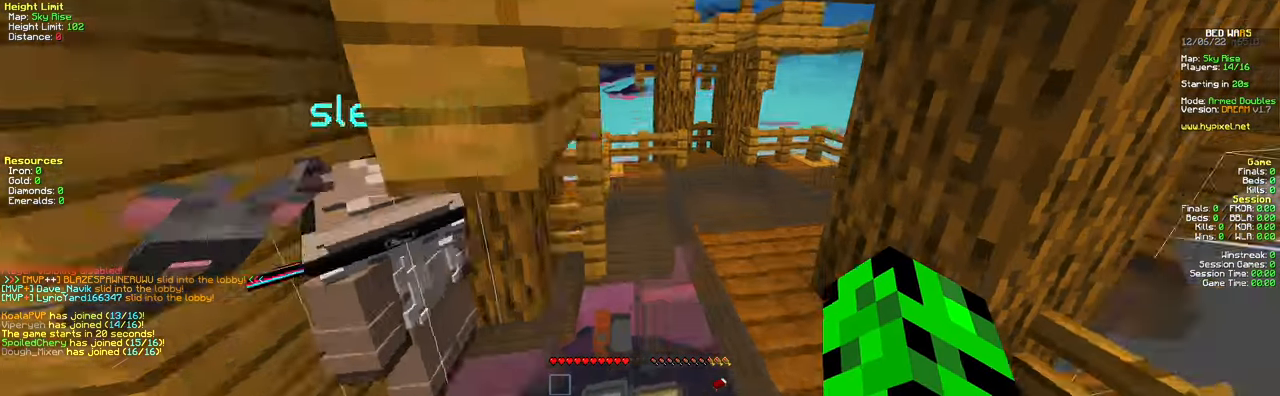
{"keys": ["w"], "mouse": [], "events": [[50, "d", "down"], [50, "space", "up"], [417, "d", "up"]]}
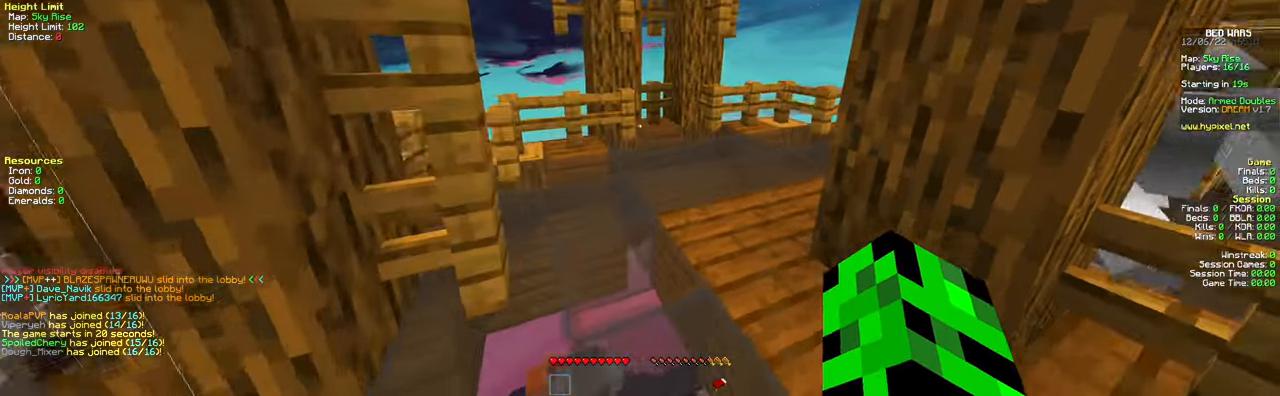
{"keys": ["a", "w"], "mouse": [], "events": [[50, "a", "down"], [183, "space", "down"], [467, "space", "up"]]}
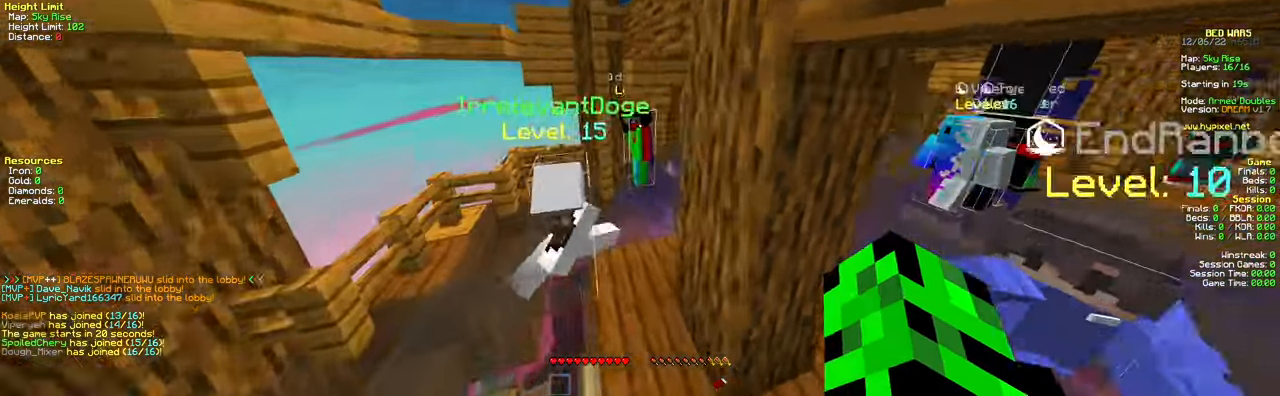
{"keys": ["w"], "mouse": [], "events": [[133, "a", "up"]]}
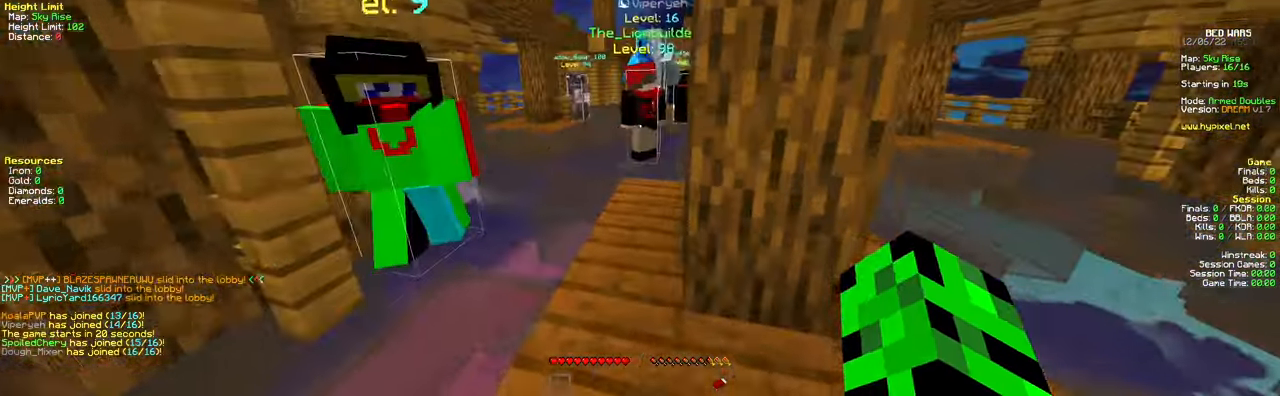
{"keys": ["space", "w"], "mouse": [], "events": [[233, "space", "down"]]}
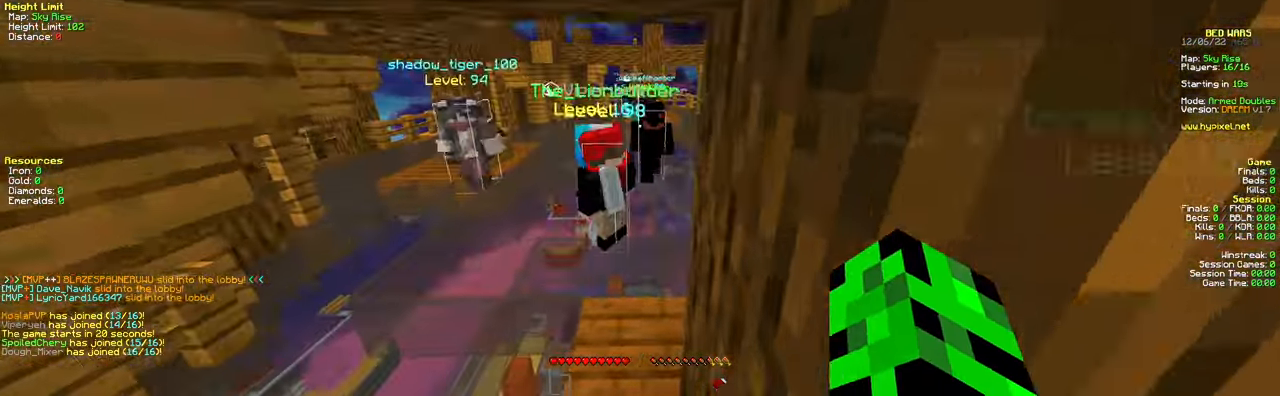
{"keys": ["space", "w"], "mouse": [], "events": [[50, "a", "down"], [167, "space", "up"], [401, "a", "up"], [417, "space", "down"]]}
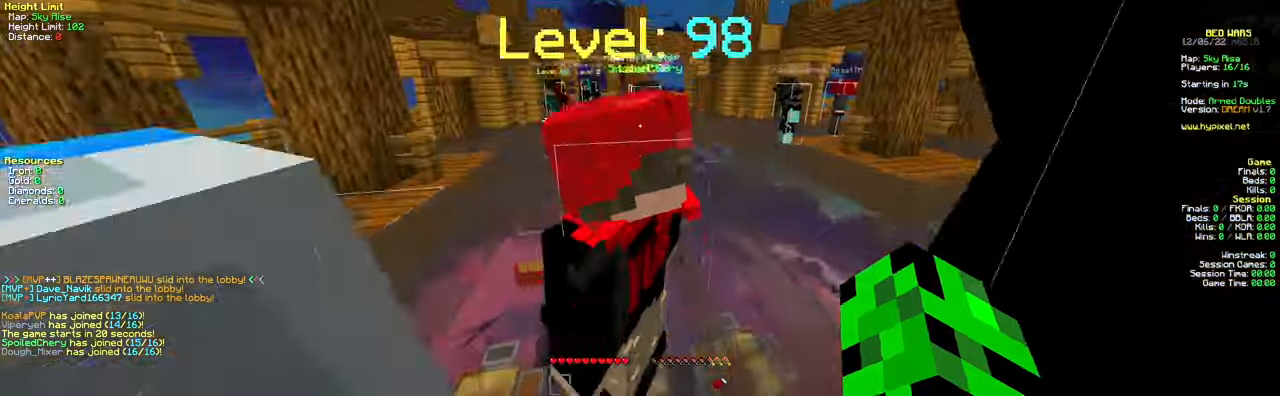
{"keys": ["space", "w"], "mouse": [], "events": []}
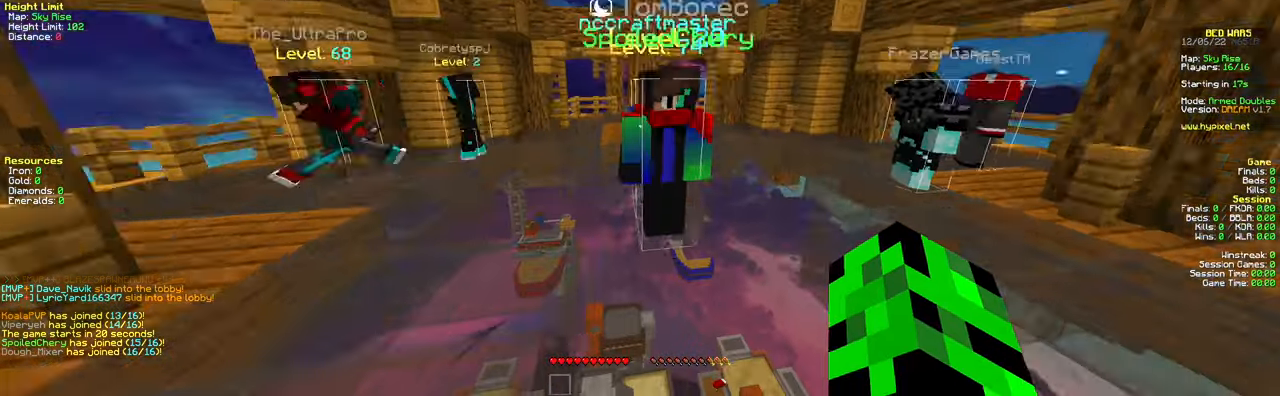
{"keys": ["s"], "mouse": ["left"], "events": [[84, "space", "up"], [117, "mouse_left", "down"], [134, "w", "up"], [301, "s", "down"]]}
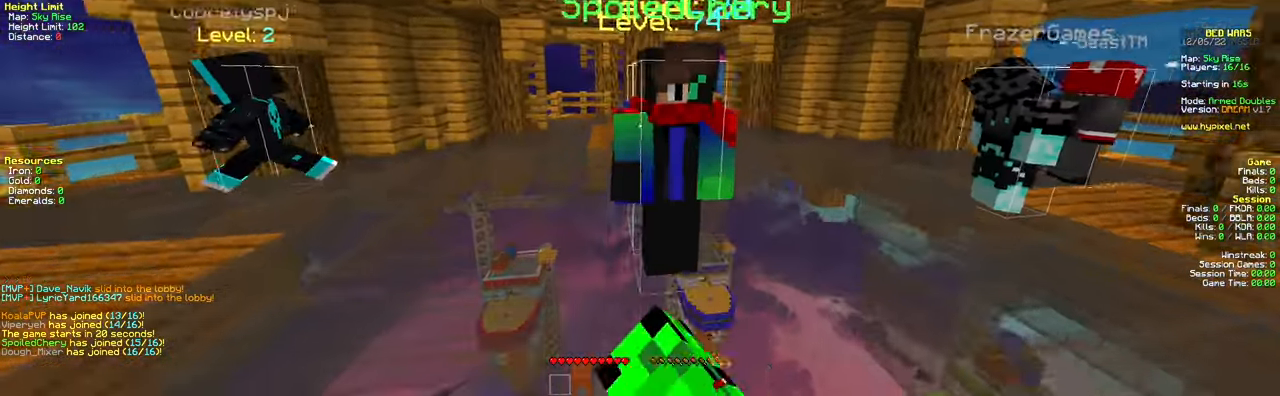
{"keys": ["w"], "mouse": ["left"], "events": [[250, "mouse_left", "up"], [333, "mouse_left", "down"], [333, "s", "up"], [417, "w", "down"]]}
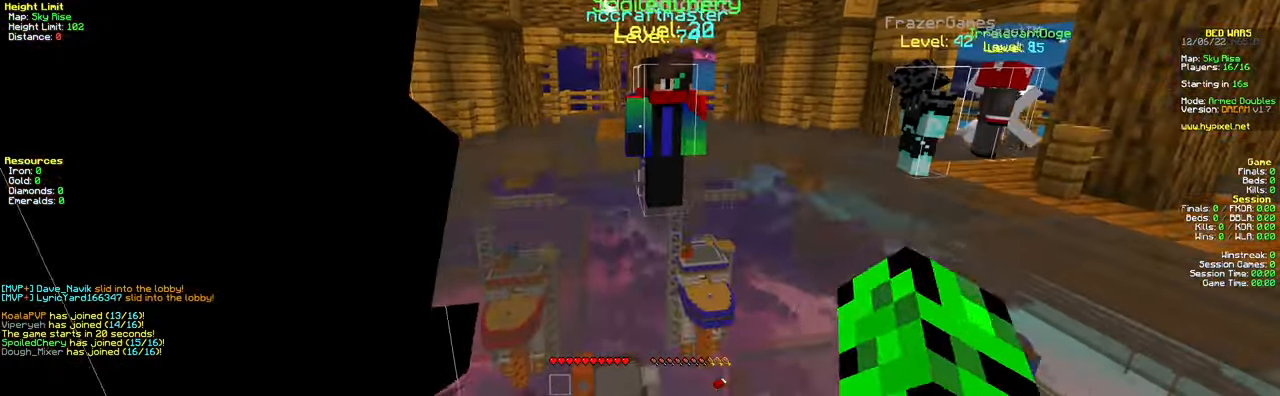
{"keys": ["w"], "mouse": []}
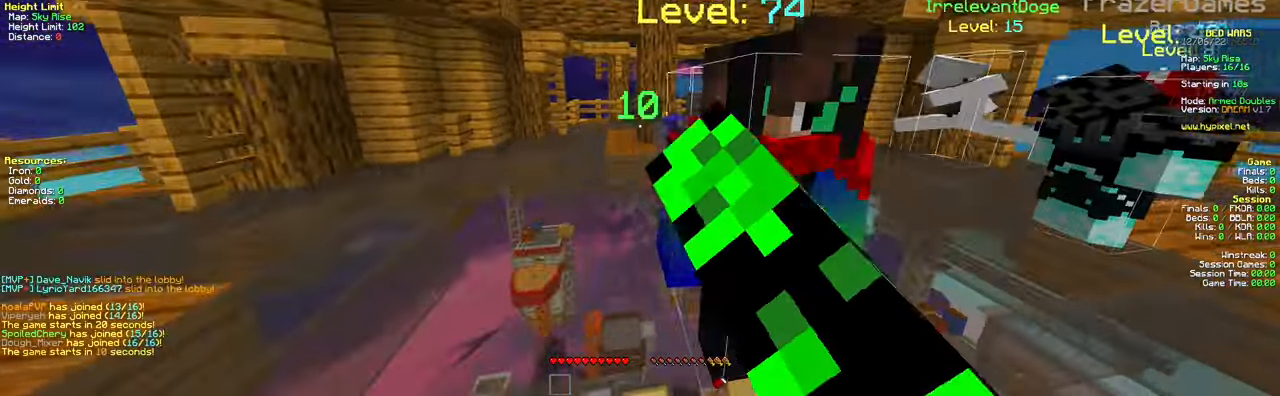
{"keys": ["space", "w"], "mouse": ["left"], "events": [[67, "mouse_left", "down"], [183, "mouse_left", "up"], [250, "a", "down"], [267, "mouse_left", "down"], [417, "mouse_left", "up"], [417, "space", "down"], [434, "a", "up"], [484, "mouse_left", "down"]]}
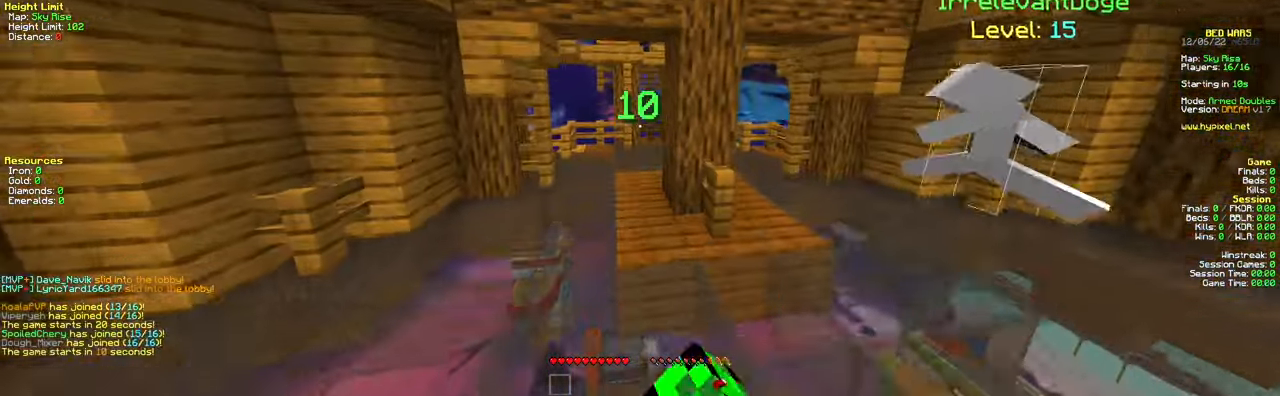
{"keys": ["a", "space", "w"], "mouse": ["left"], "events": [[150, "space", "up"], [284, "a", "down"], [434, "space", "down"]]}
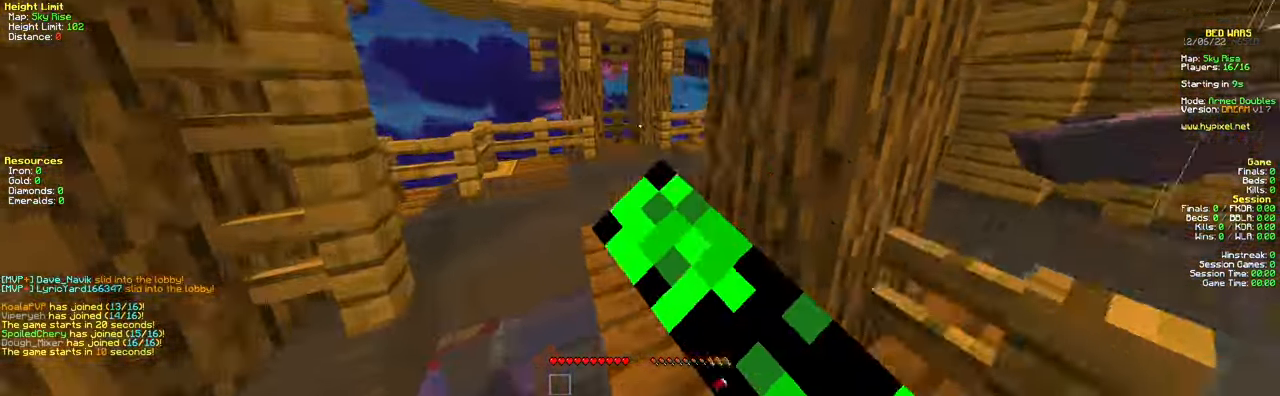
{"keys": ["a", "w"], "mouse": [], "events": [[183, "space", "up"], [434, "mouse_left", "up"]]}
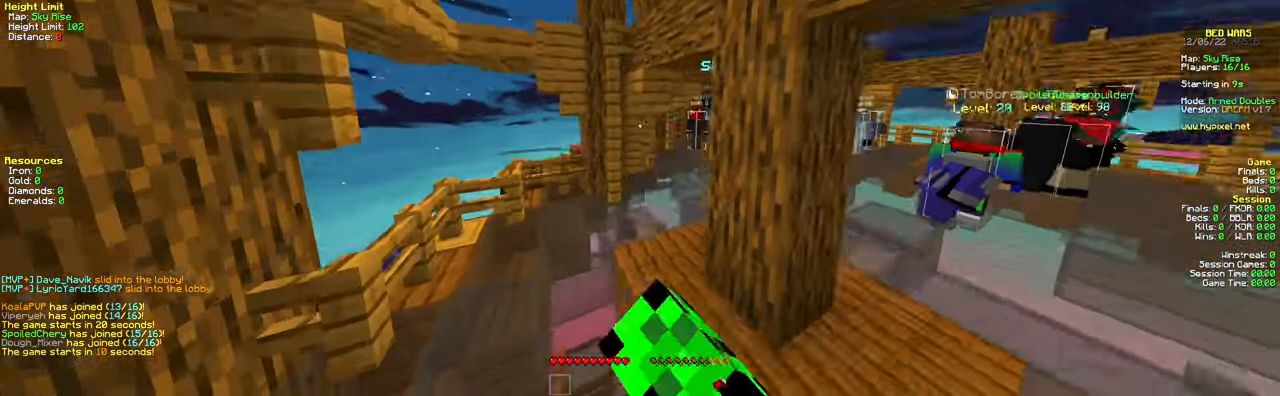
{"keys": ["a", "w"], "mouse": ["left"], "events": [[17, "mouse_left", "down"], [84, "a", "up"], [184, "mouse_left", "up"], [251, "mouse_left", "down"], [317, "space", "down"], [351, "a", "down"], [484, "space", "up"]]}
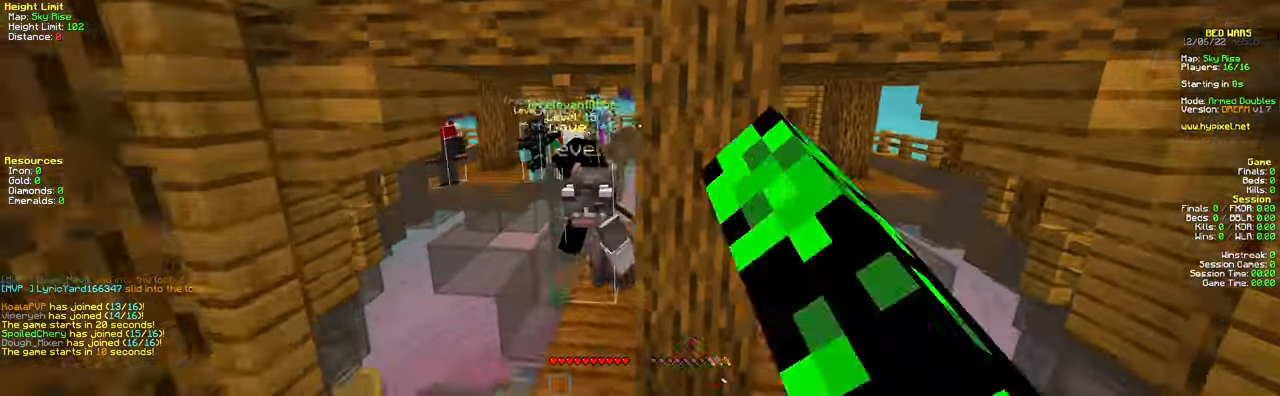
{"keys": ["space", "w"], "mouse": [], "events": [[50, "mouse_left", "up"], [100, "a", "up"], [333, "mouse_left", "down"], [467, "mouse_left", "up"], [467, "space", "down"]]}
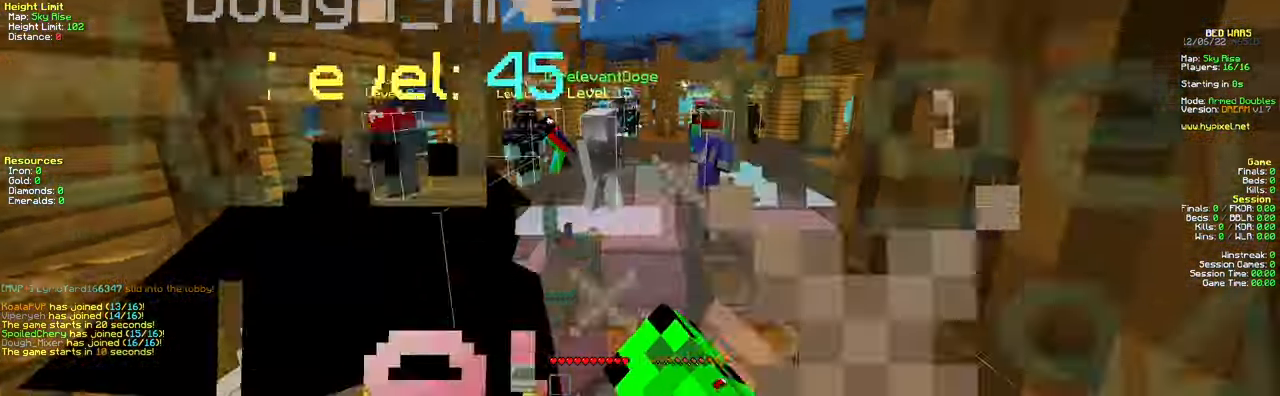
{"keys": ["space", "w"], "mouse": ["left"], "events": [[34, "mouse_left", "down"], [151, "mouse_left", "up"], [234, "mouse_left", "down"], [418, "mouse_left", "up"], [501, "mouse_left", "down"]]}
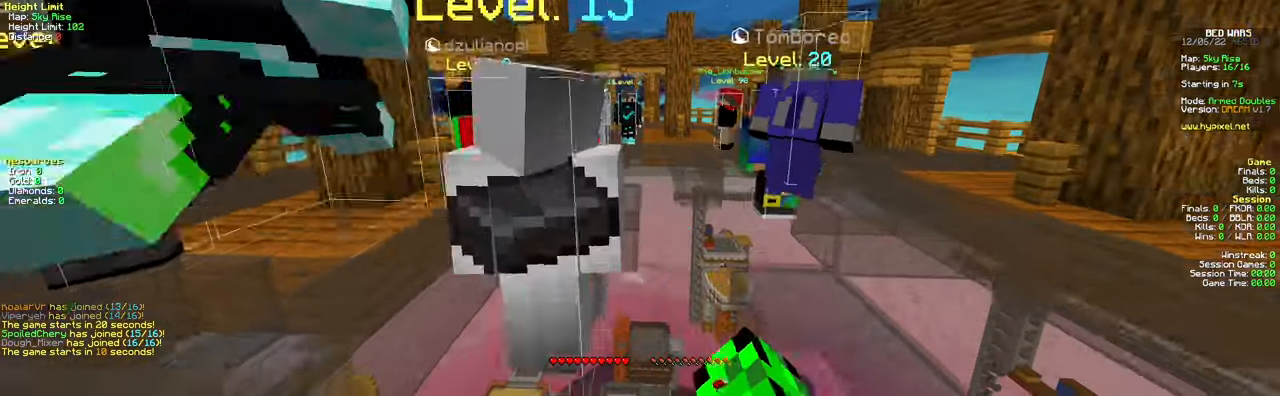
{"keys": ["w"], "mouse": [], "events": [[184, "d", "down"], [217, "space", "up"], [267, "mouse_left", "up"], [317, "d", "up"], [367, "mouse_left", "down"], [484, "mouse_left", "up"]]}
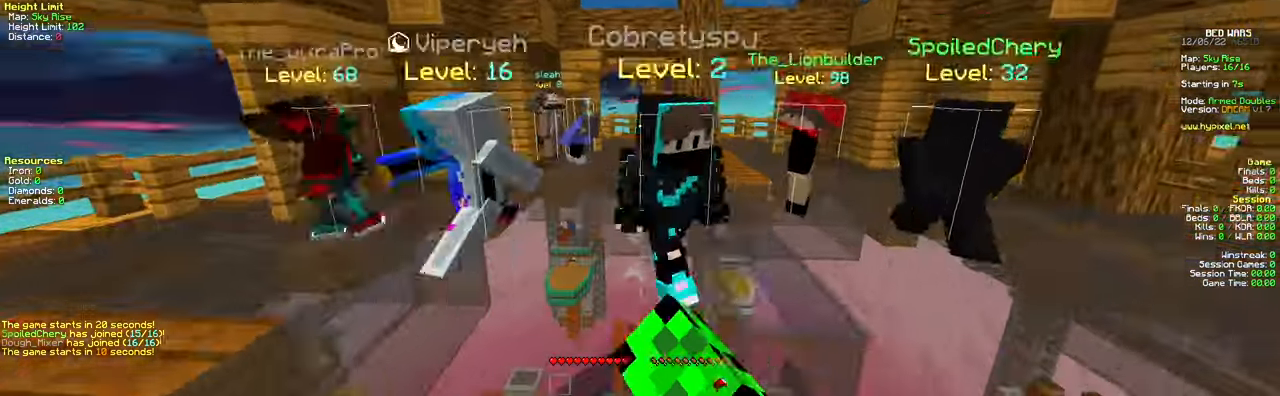
{"keys": ["w"], "mouse": ["left"], "events": [[50, "mouse_left", "down"], [183, "mouse_left", "up"], [216, "space", "down"], [266, "mouse_left", "down"], [400, "mouse_left", "up"], [483, "space", "up"], [500, "mouse_left", "down"]]}
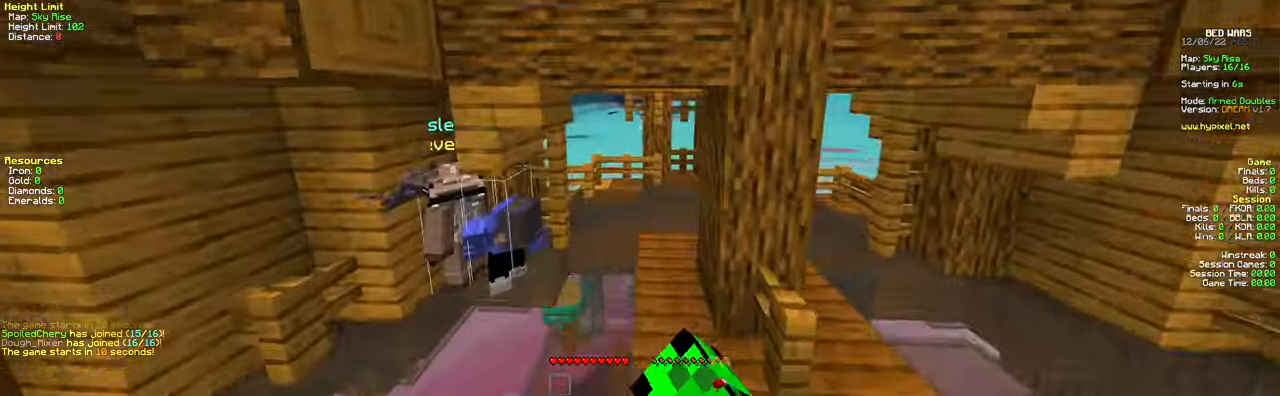
{"keys": ["d", "w"], "mouse": ["left"], "events": [[317, "mouse_left", "up"], [334, "d", "down"], [384, "mouse_left", "down"]]}
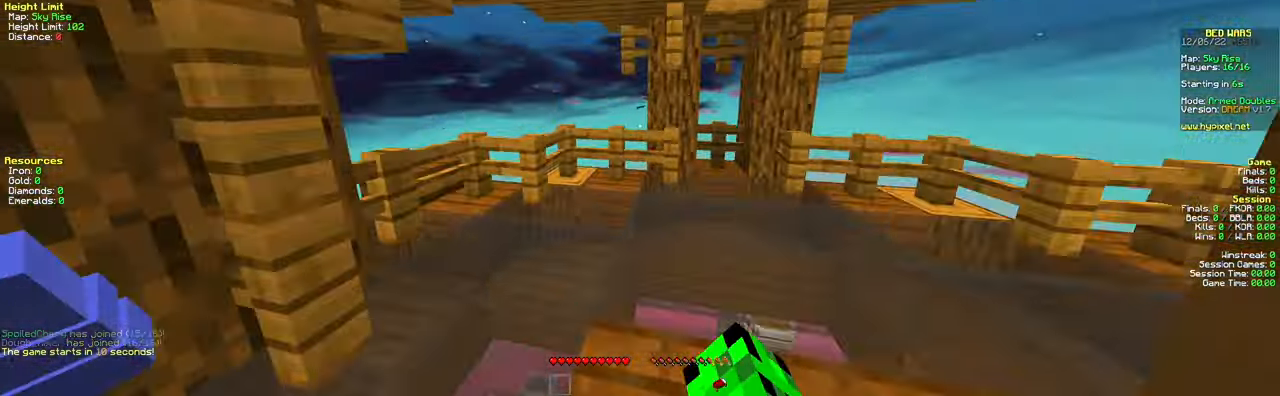
{"keys": ["a", "s"], "mouse": ["left"]}
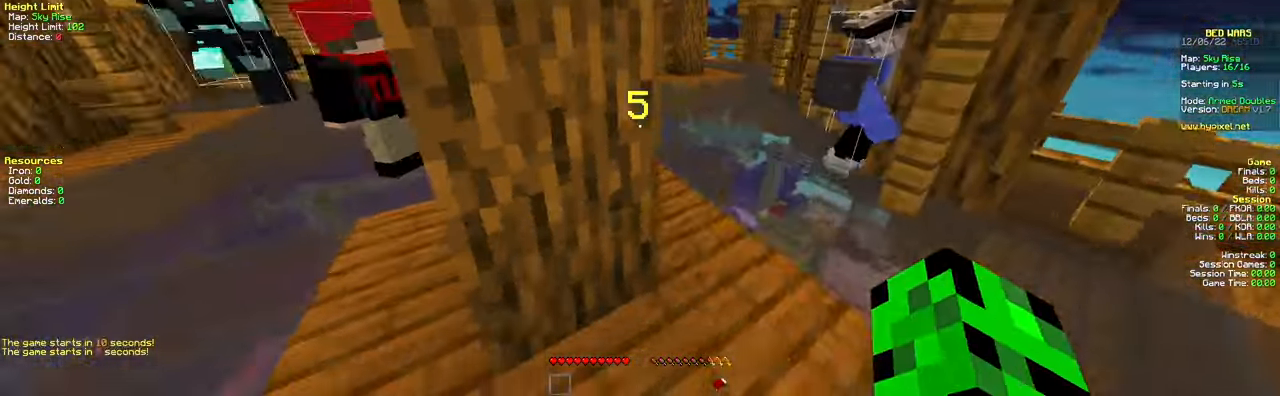
{"keys": ["w"], "mouse": [], "events": [[100, "mouse_left", "up"], [100, "s", "up"], [167, "mouse_left", "down"], [284, "mouse_left", "up"], [284, "w", "down"], [417, "a", "up"]]}
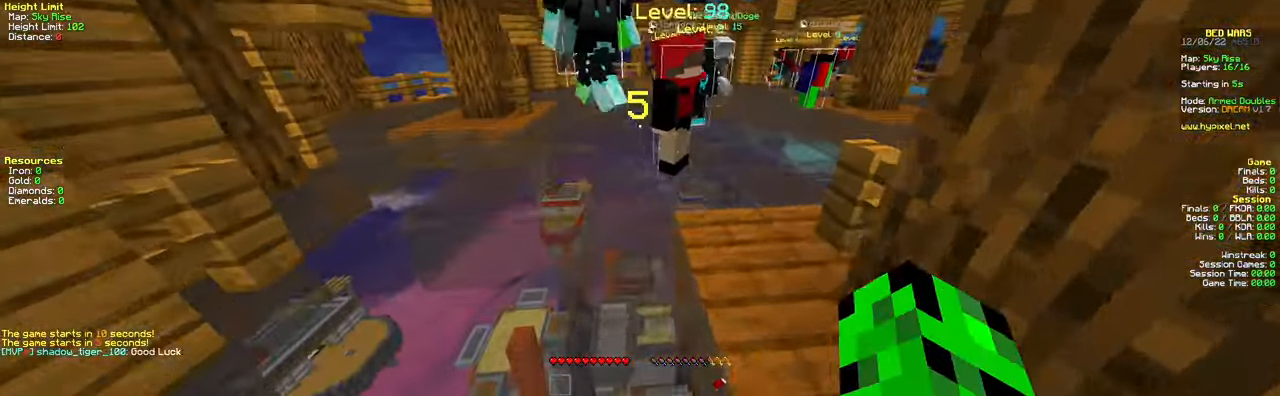
{"keys": ["w"], "mouse": ["left"]}
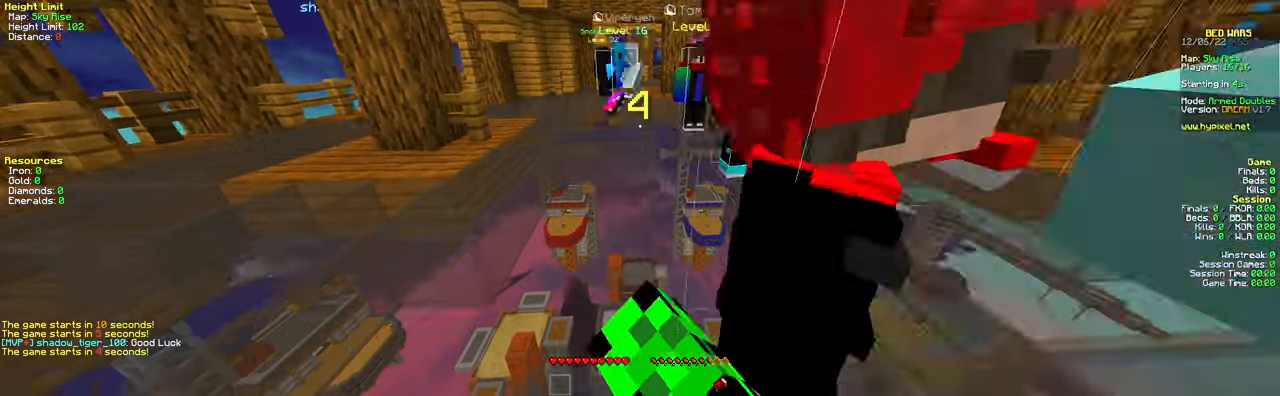
{"keys": ["w"], "mouse": [], "events": [[17, "mouse_left", "up"], [117, "d", "down"], [117, "mouse_left", "down"], [234, "mouse_left", "up"], [284, "d", "up"]]}
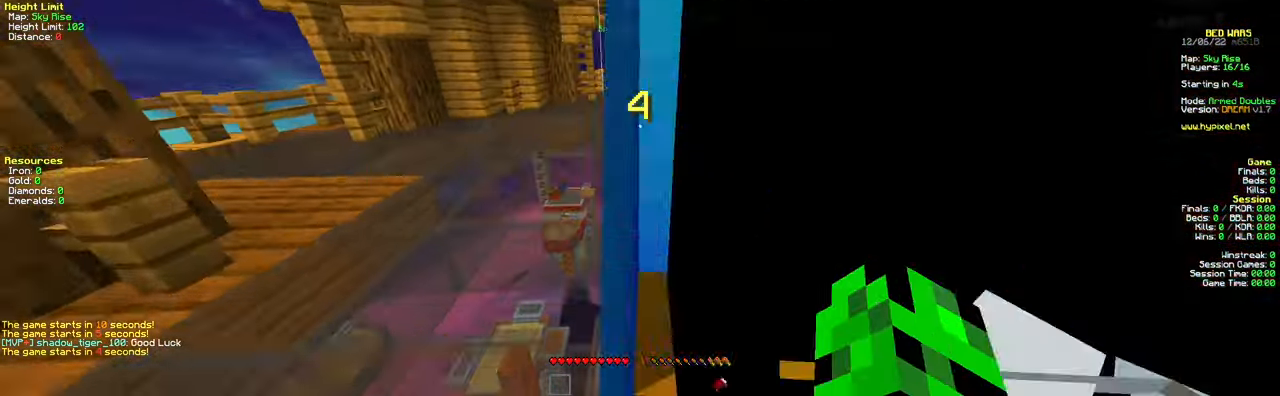
{"keys": ["s"], "mouse": [], "events": [[133, "w", "up"], [250, "s", "down"]]}
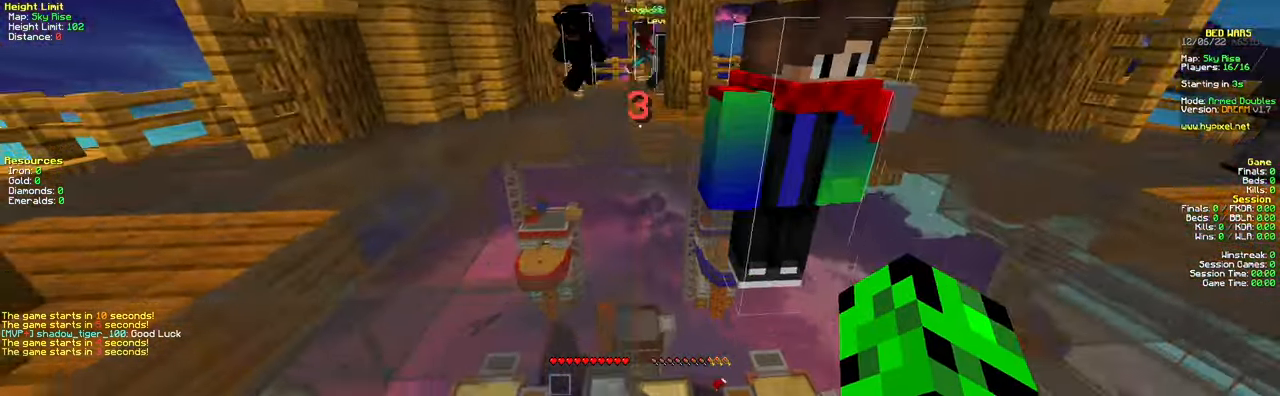
{"keys": ["s"], "mouse": [], "events": []}